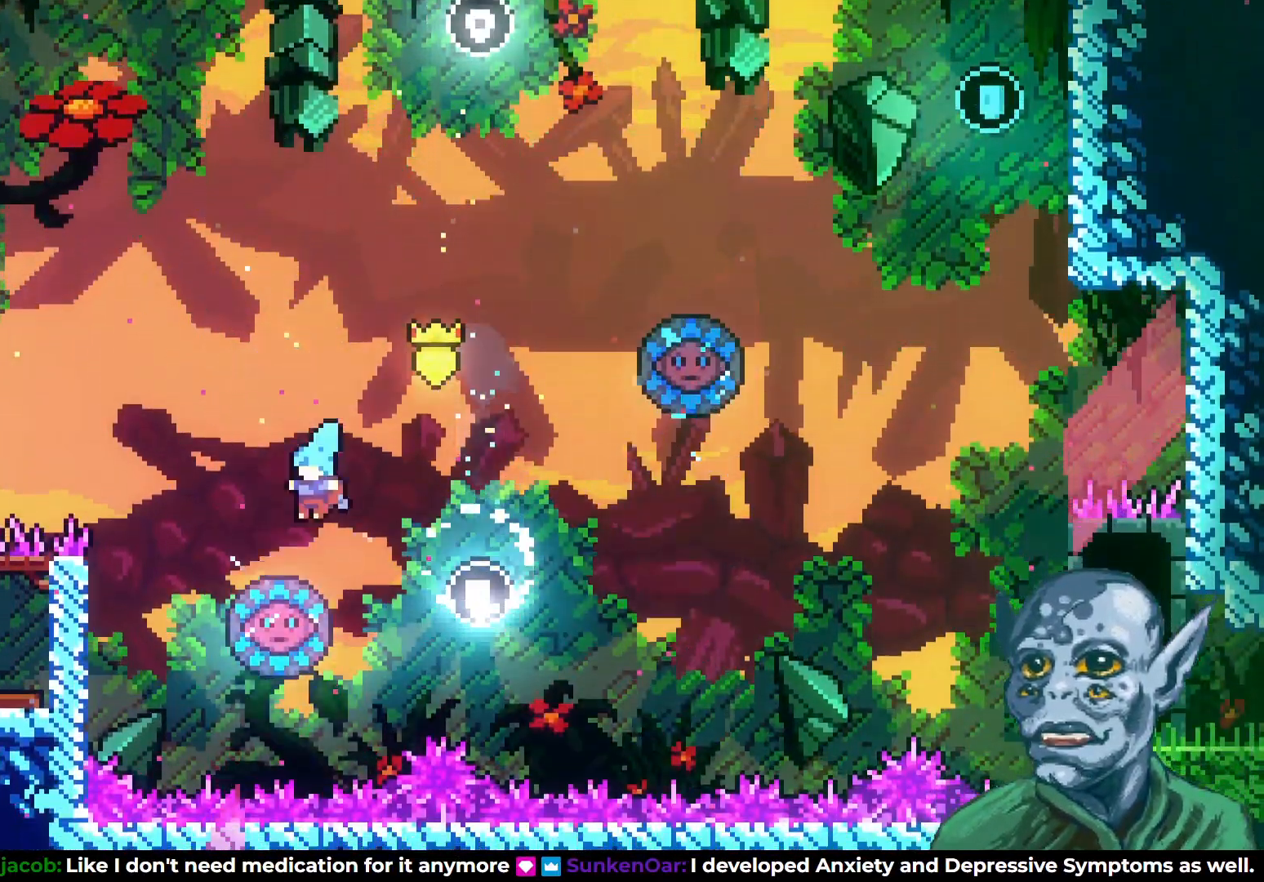
Gameplay with a controller (PlayStation layout); each line is a JSON object with the inputs held at the frame after it. "events" lists button and stick changes between this image and that frame as [ms after this image, input, new state], when the widget could be followed in between.
{"buttons": ["DPAD_UP", "DPAD_RIGHT"], "left_stick": "center", "right_stick": "center", "events": [[50, "DPAD_UP", "down"], [83, "DPAD_LEFT", "down"], [100, "DPAD_UP", "up"], [117, "DPAD_LEFT", "up"], [200, "DPAD_RIGHT", "down"], [317, "DPAD_UP", "down"]]}
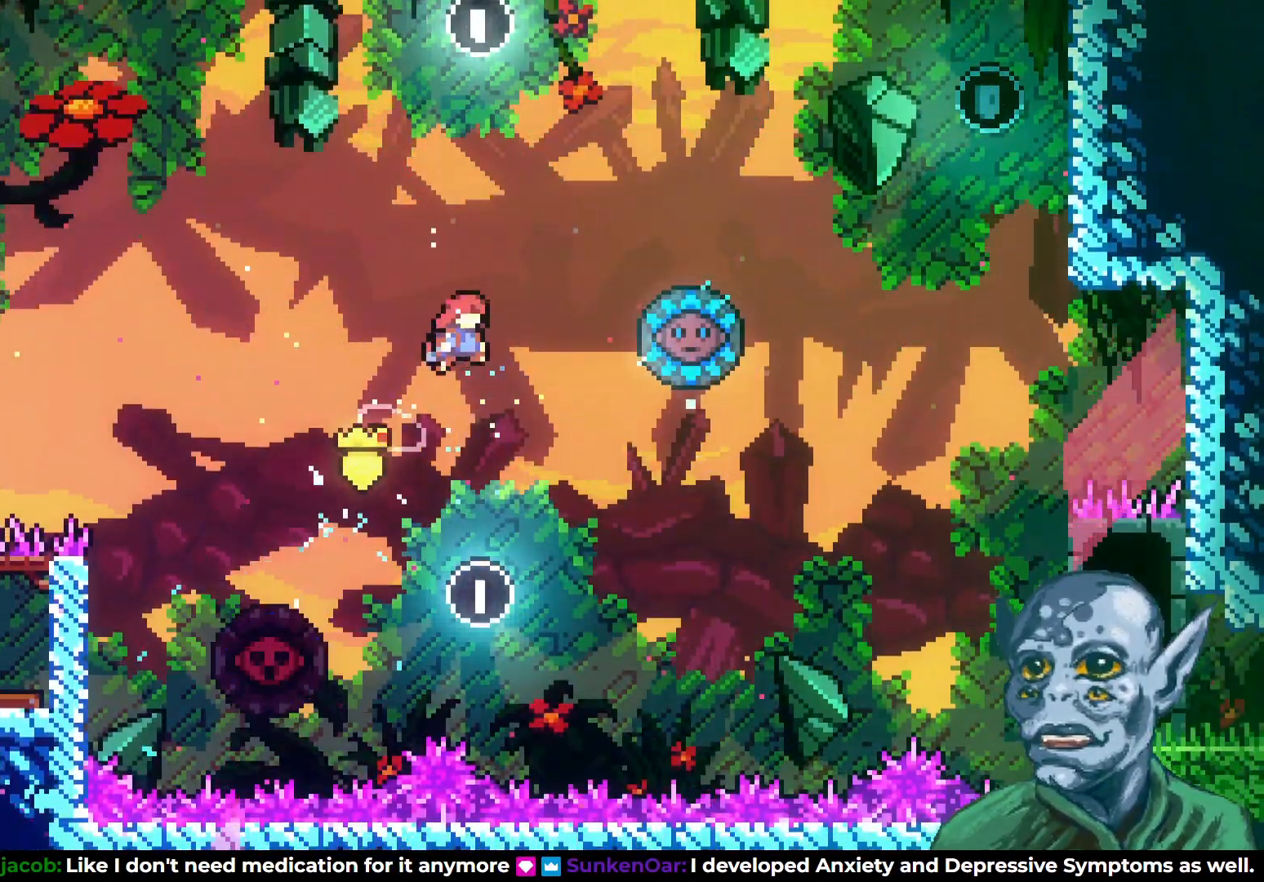
{"buttons": [], "left_stick": "center", "right_stick": "center", "events": [[50, "SQUARE", "down"], [183, "DPAD_RIGHT", "up"], [183, "SQUARE", "up"], [250, "DPAD_UP", "up"]]}
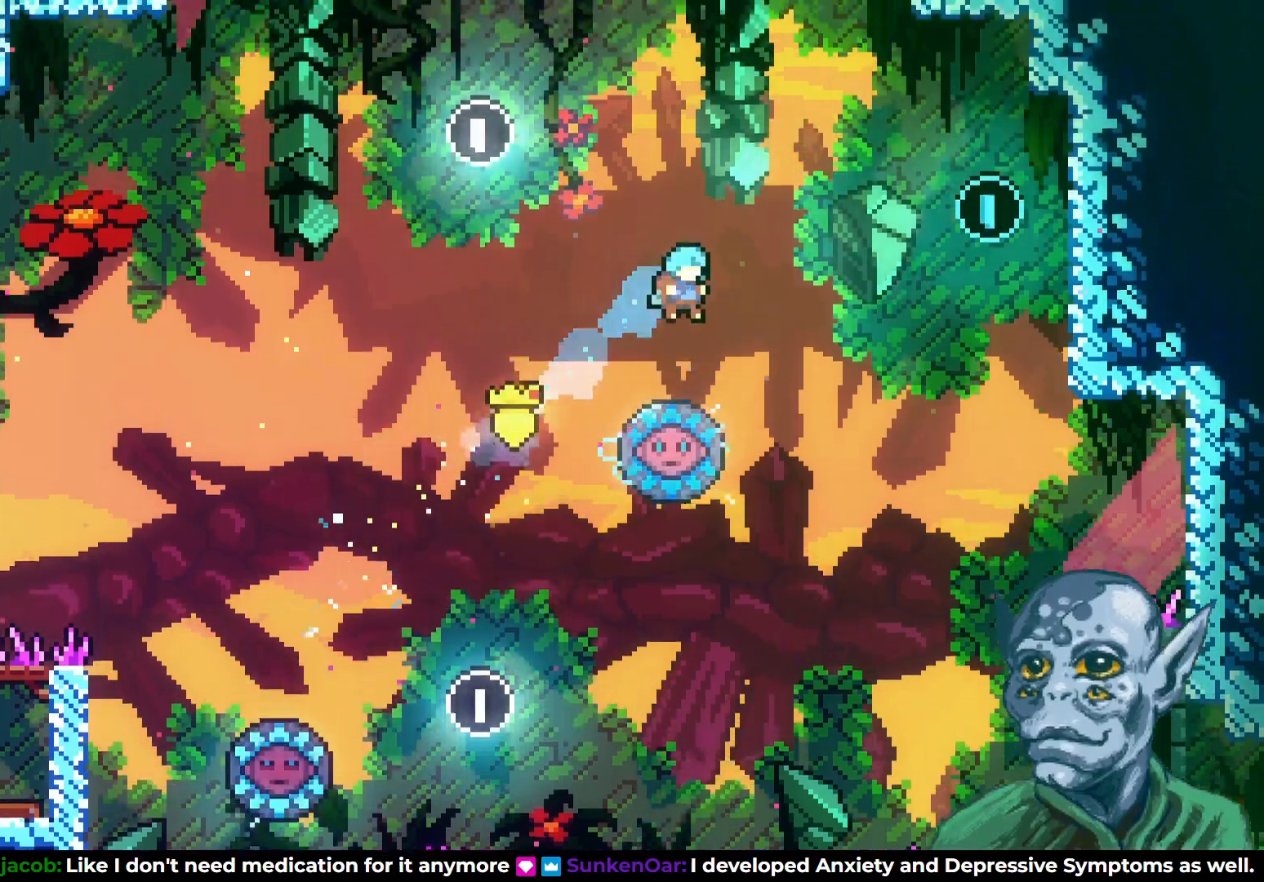
{"buttons": ["DPAD_RIGHT"], "left_stick": "center", "right_stick": "center", "events": [[300, "DPAD_RIGHT", "down"]]}
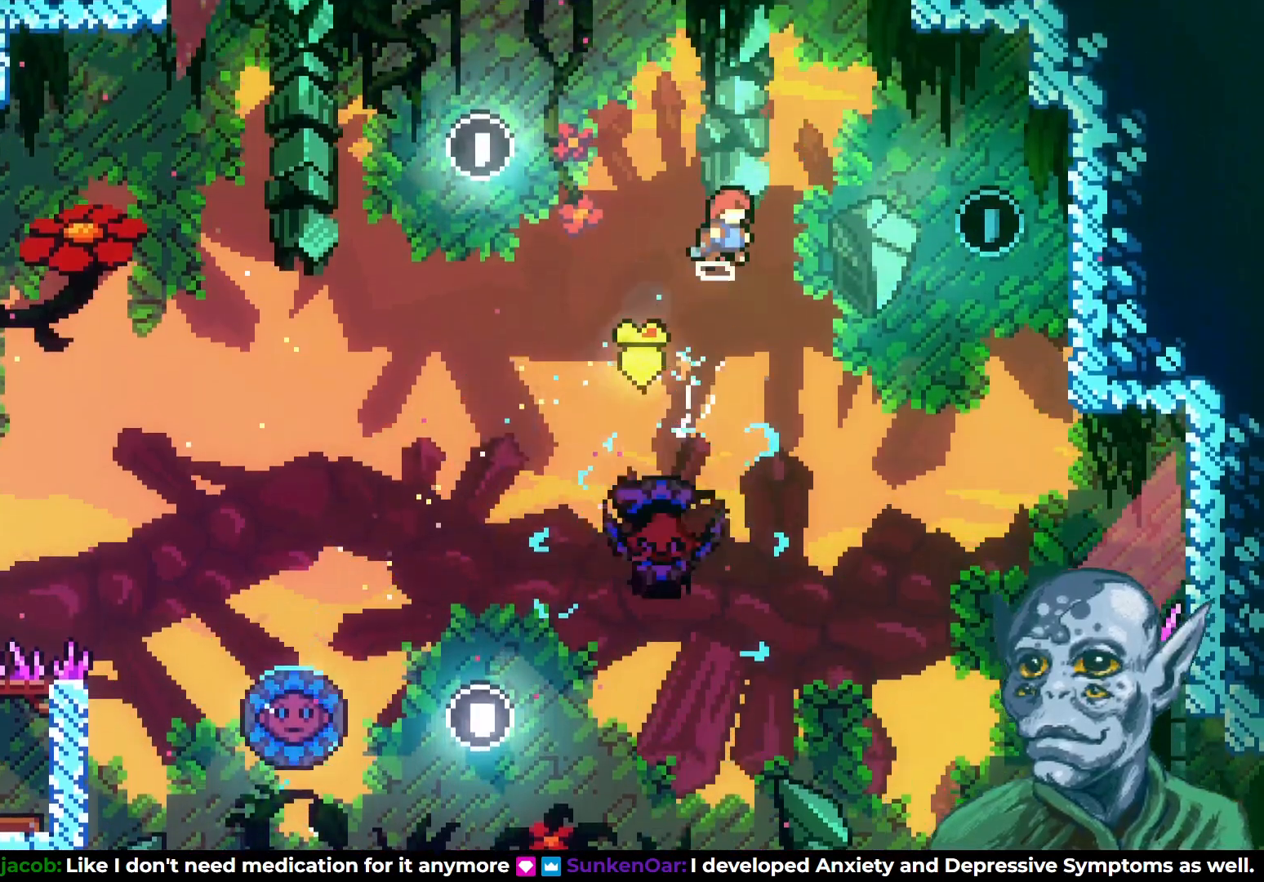
{"buttons": ["SQUARE", "DPAD_UP", "DPAD_RIGHT"], "left_stick": "center", "right_stick": "center", "events": [[183, "DPAD_UP", "down"], [500, "SQUARE", "down"]]}
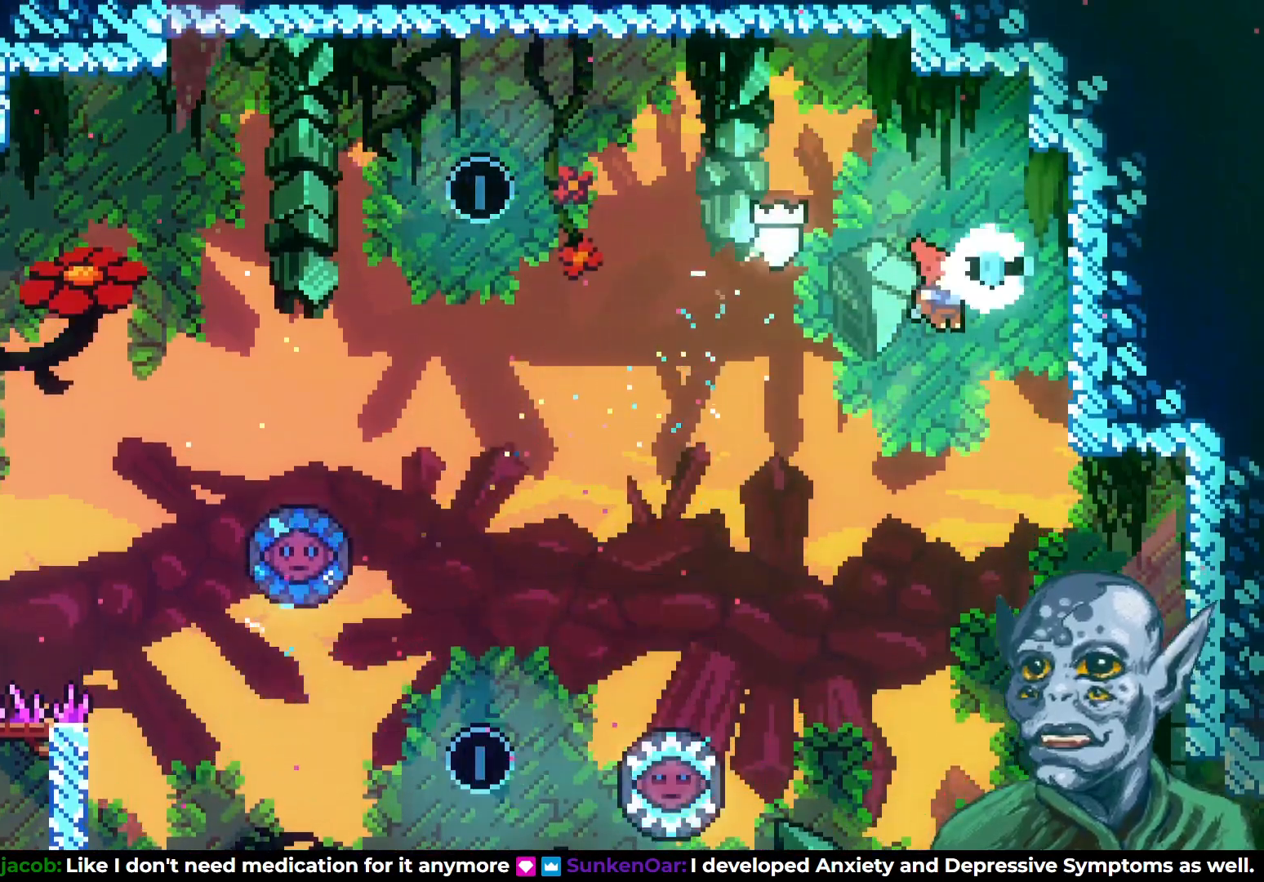
{"buttons": ["R2"], "left_stick": "center", "right_stick": "center", "events": [[200, "SQUARE", "up"], [250, "DPAD_UP", "up"], [333, "R2", "down"], [433, "DPAD_RIGHT", "up"]]}
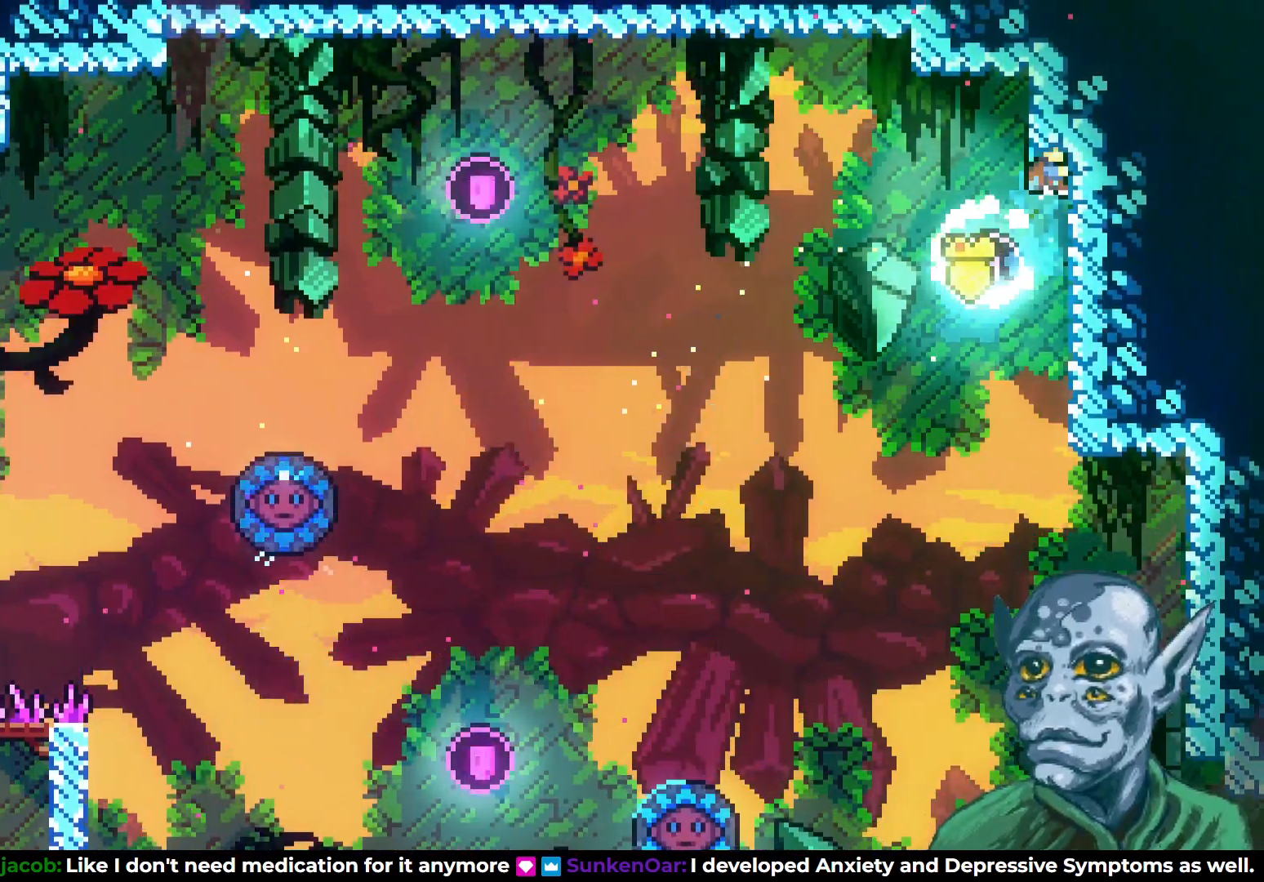
{"buttons": ["R2", "DPAD_DOWN"], "left_stick": "center", "right_stick": "center", "events": [[117, "DPAD_DOWN", "down"]]}
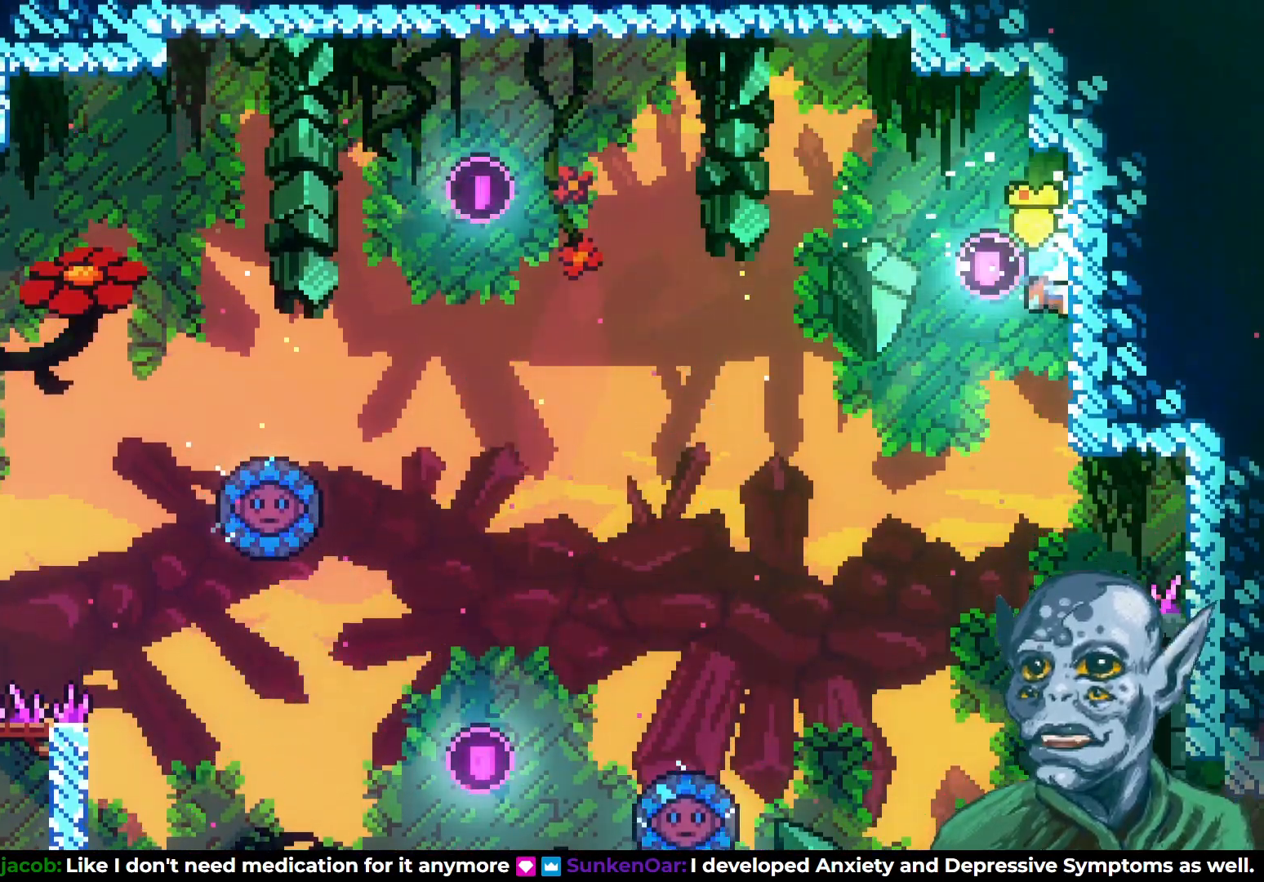
{"buttons": [], "left_stick": "center", "right_stick": "center", "events": [[67, "DPAD_DOWN", "up"], [433, "R2", "up"]]}
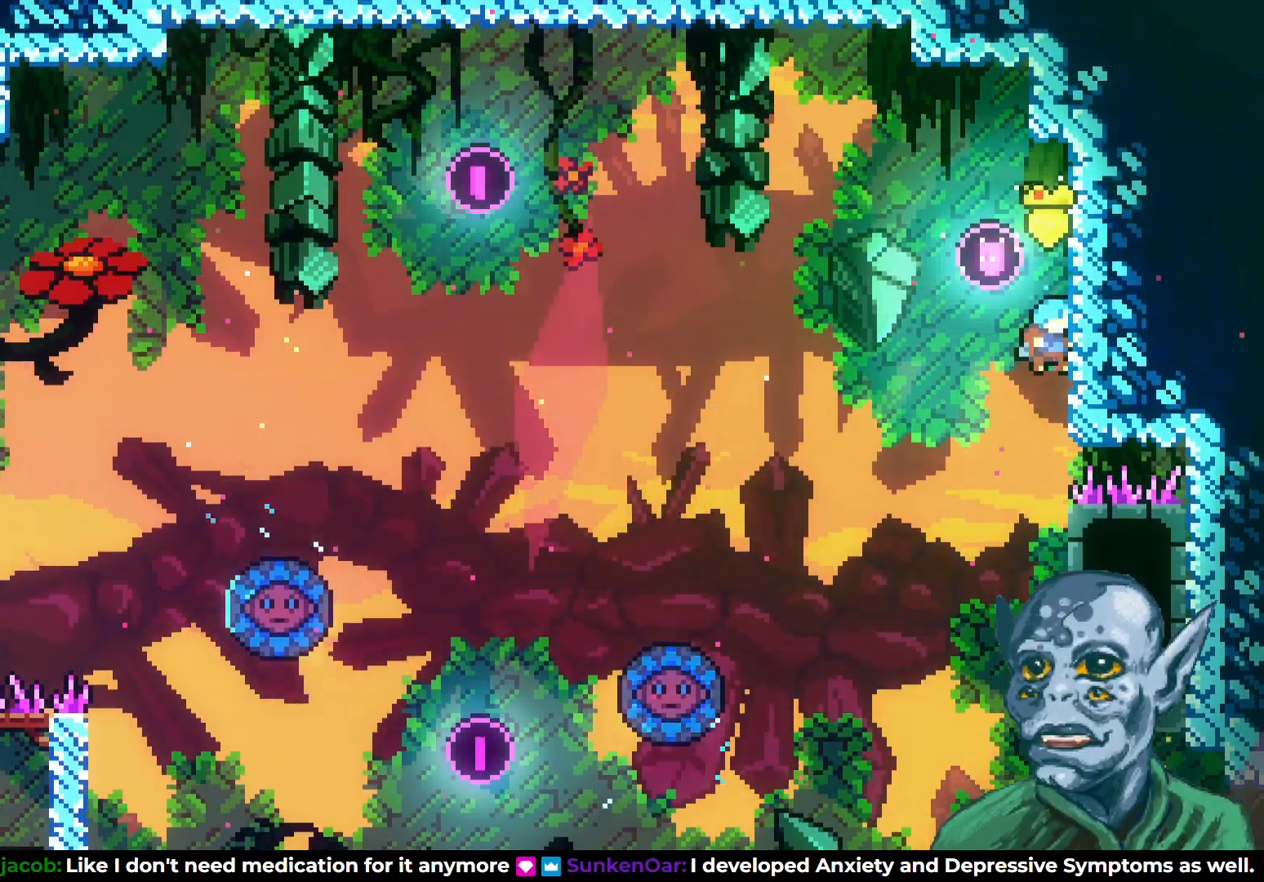
{"buttons": ["R2"], "left_stick": "center", "right_stick": "center", "events": [[350, "R2", "down"]]}
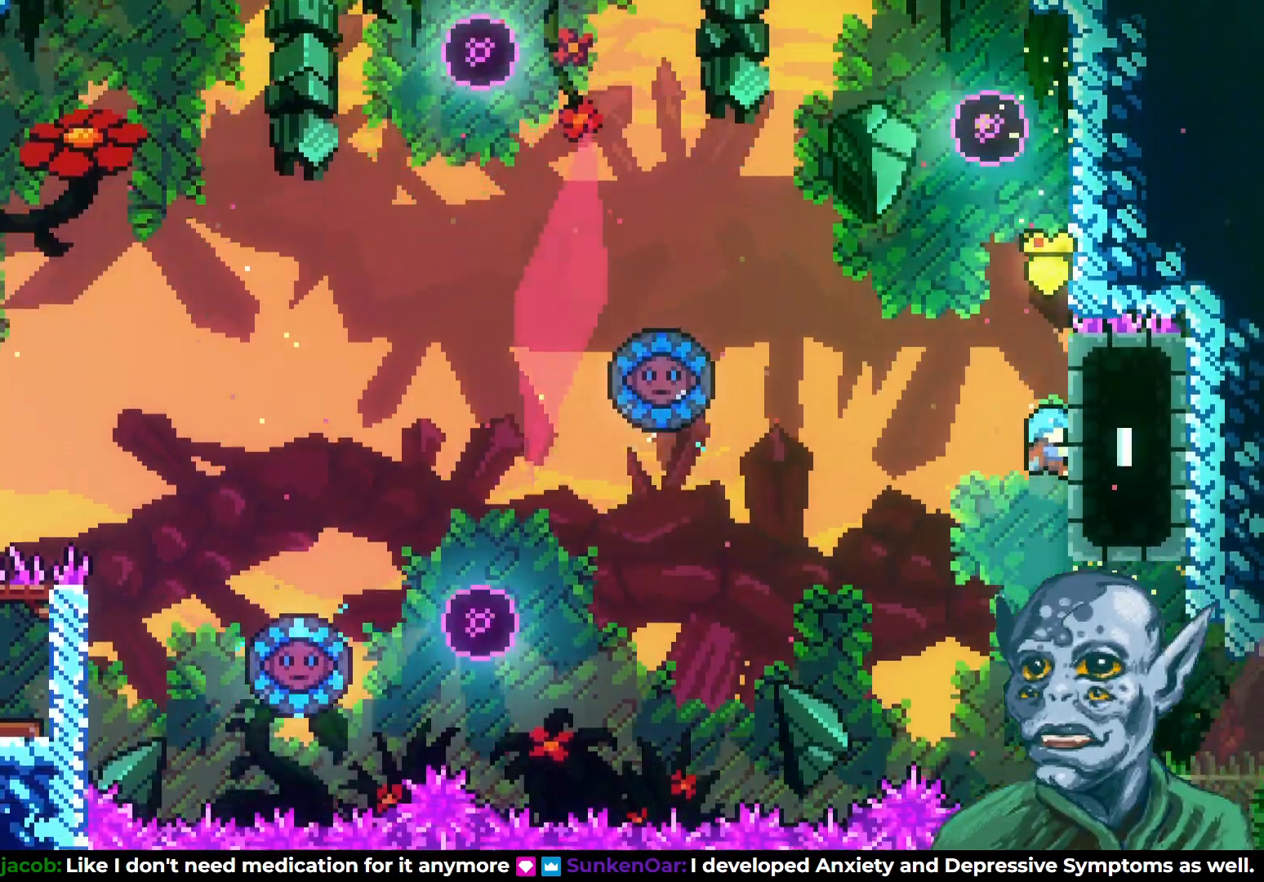
{"buttons": ["R2", "DPAD_DOWN"], "left_stick": "center", "right_stick": "center", "events": [[183, "DPAD_DOWN", "down"]]}
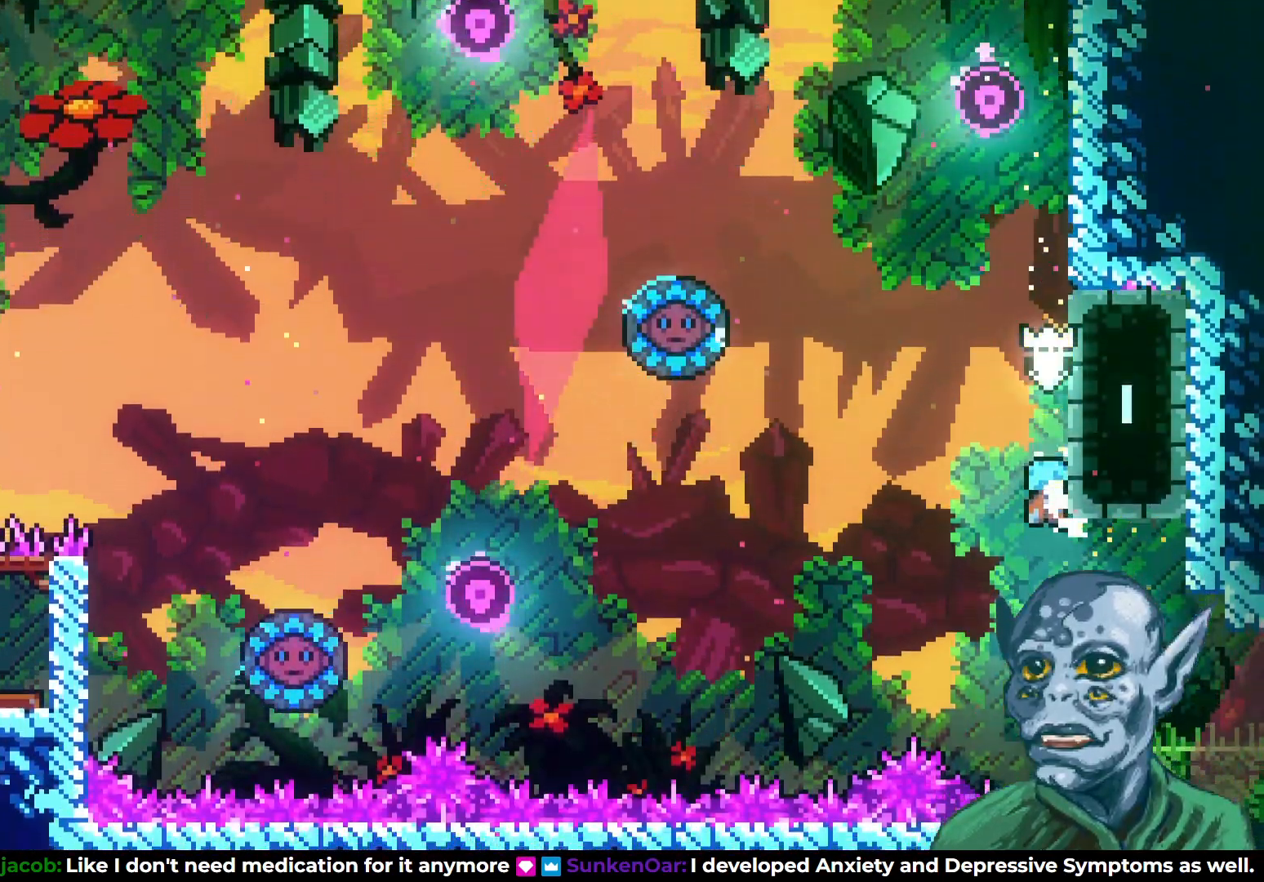
{"buttons": ["DPAD_DOWN", "DPAD_RIGHT"], "left_stick": "center", "right_stick": "center", "events": [[50, "DPAD_RIGHT", "down"], [67, "DPAD_DOWN", "up"], [300, "R2", "up"], [383, "DPAD_DOWN", "down"]]}
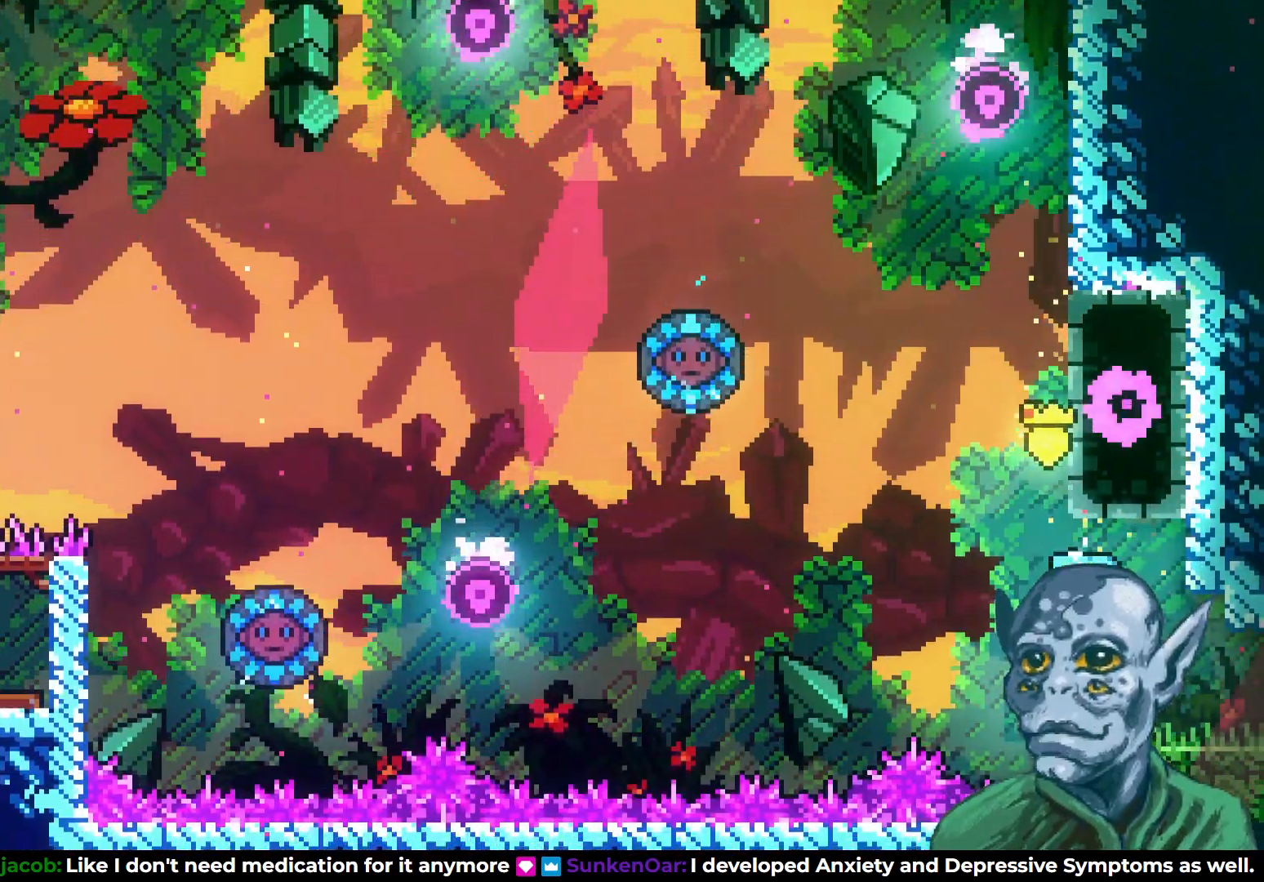
{"buttons": ["DPAD_RIGHT"], "left_stick": "center", "right_stick": "center", "events": [[67, "DPAD_DOWN", "up"]]}
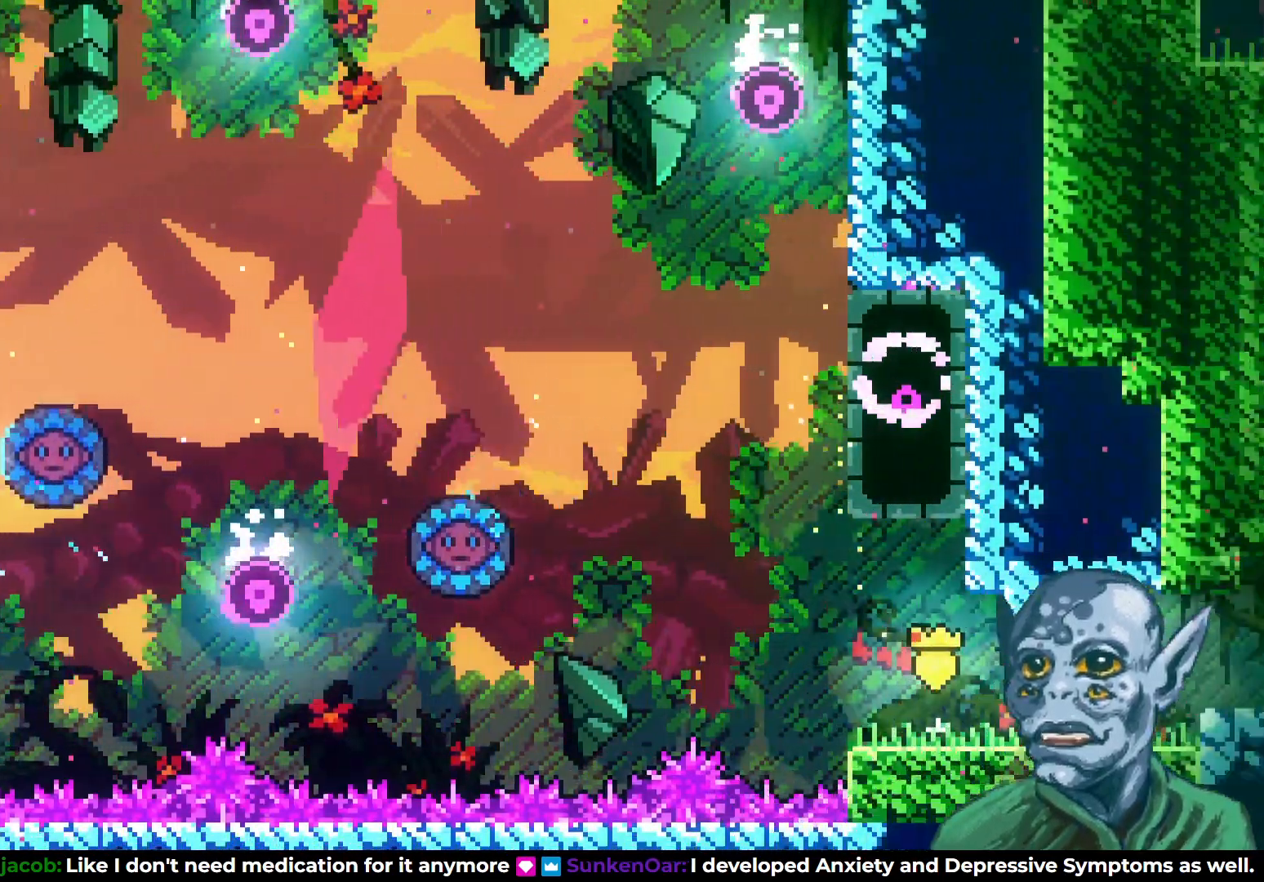
{"buttons": ["CROSS", "DPAD_RIGHT"], "left_stick": "center", "right_stick": "center", "events": [[100, "DPAD_RIGHT", "up"], [233, "DPAD_RIGHT", "down"], [417, "CROSS", "down"]]}
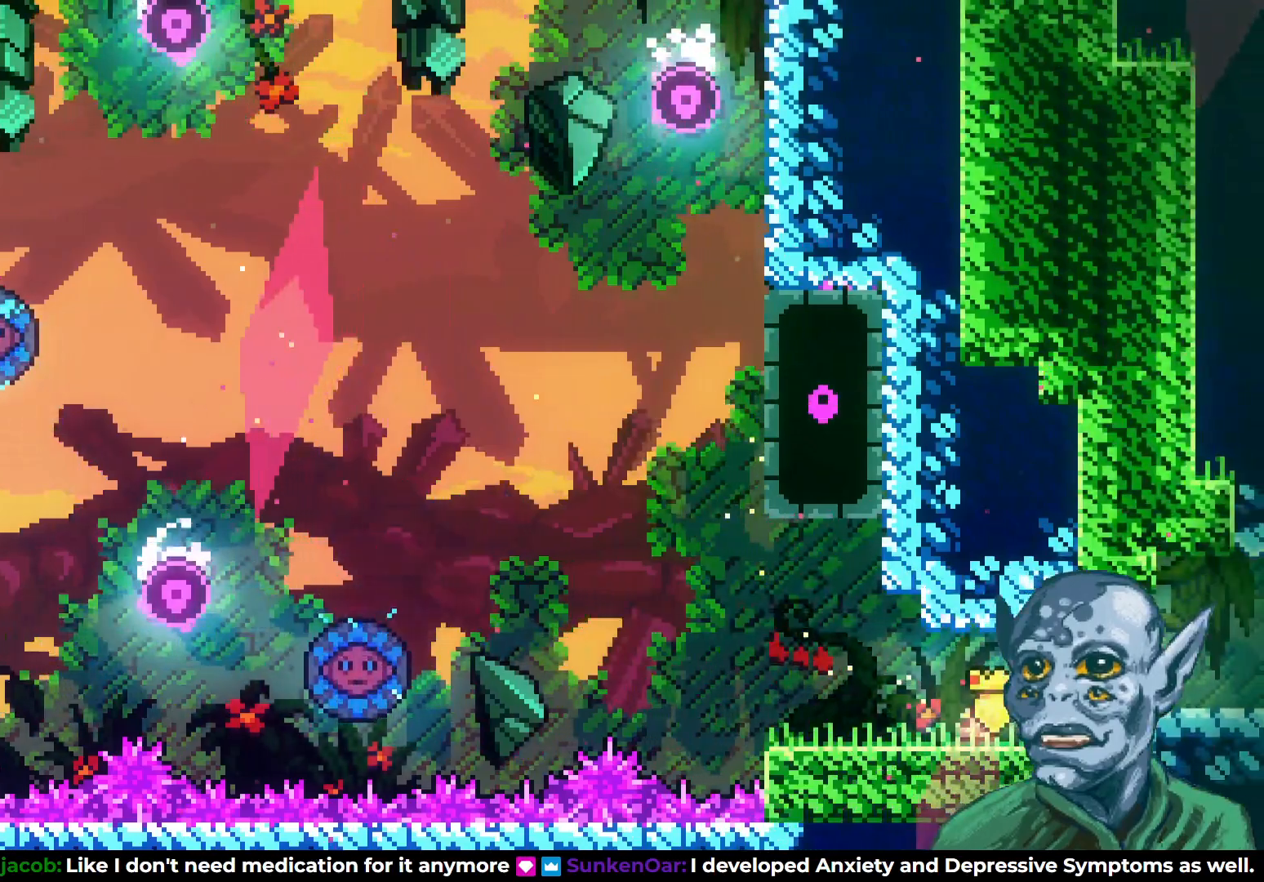
{"buttons": ["DPAD_RIGHT"], "left_stick": "center", "right_stick": "center", "events": [[33, "CROSS", "up"]]}
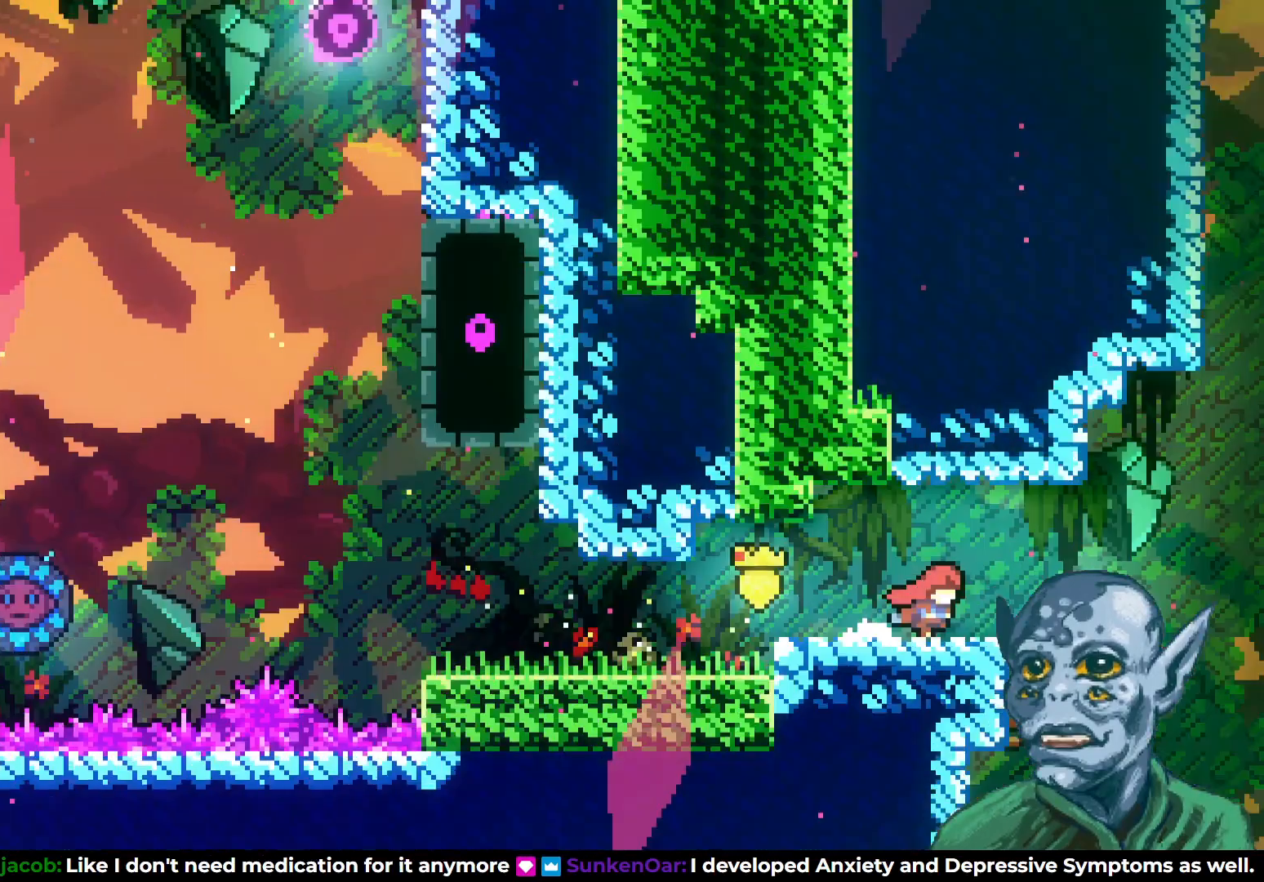
{"buttons": [], "left_stick": "center", "right_stick": "center", "events": [[200, "DPAD_RIGHT", "up"]]}
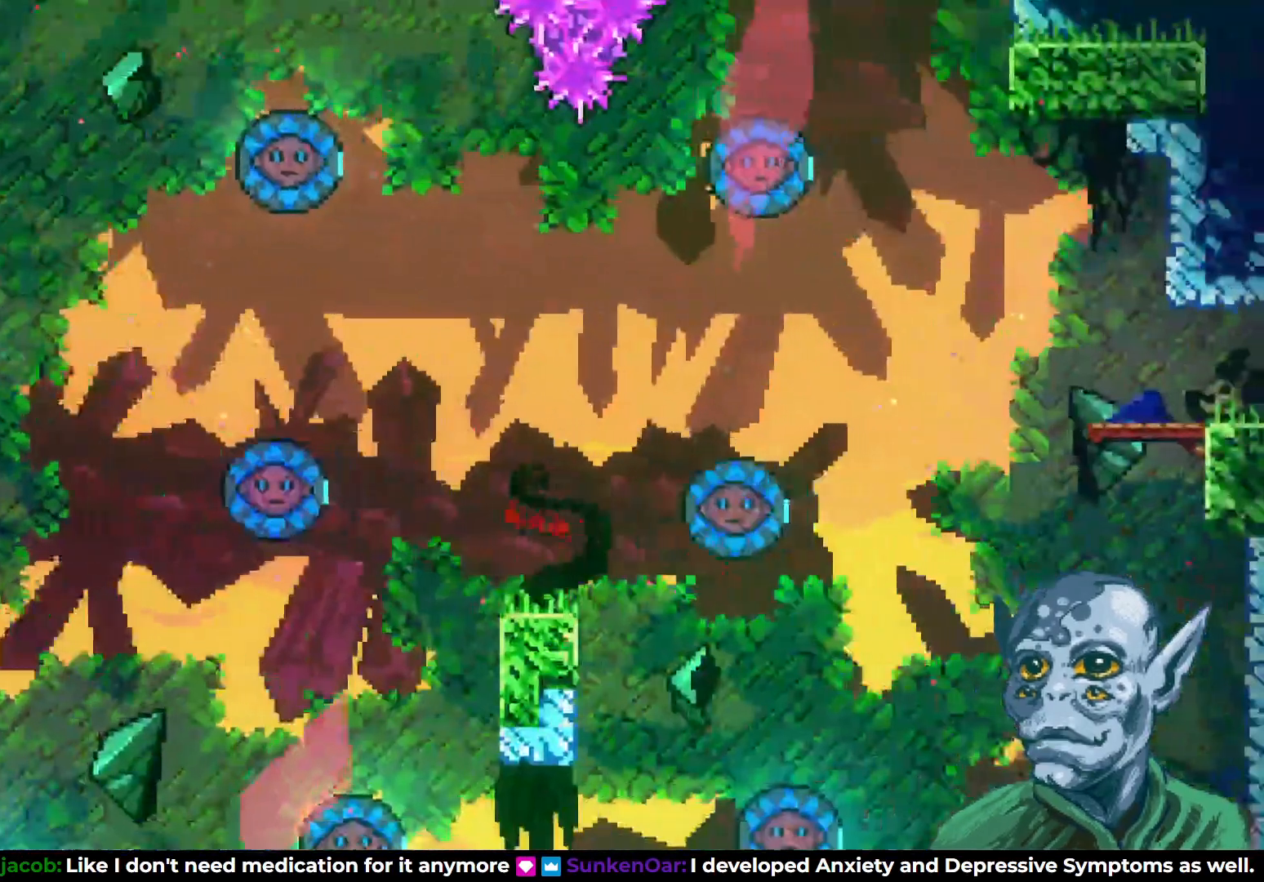
{"buttons": [], "left_stick": "center", "right_stick": "center", "events": [[133, "DPAD_RIGHT", "down"], [317, "DPAD_RIGHT", "up"]]}
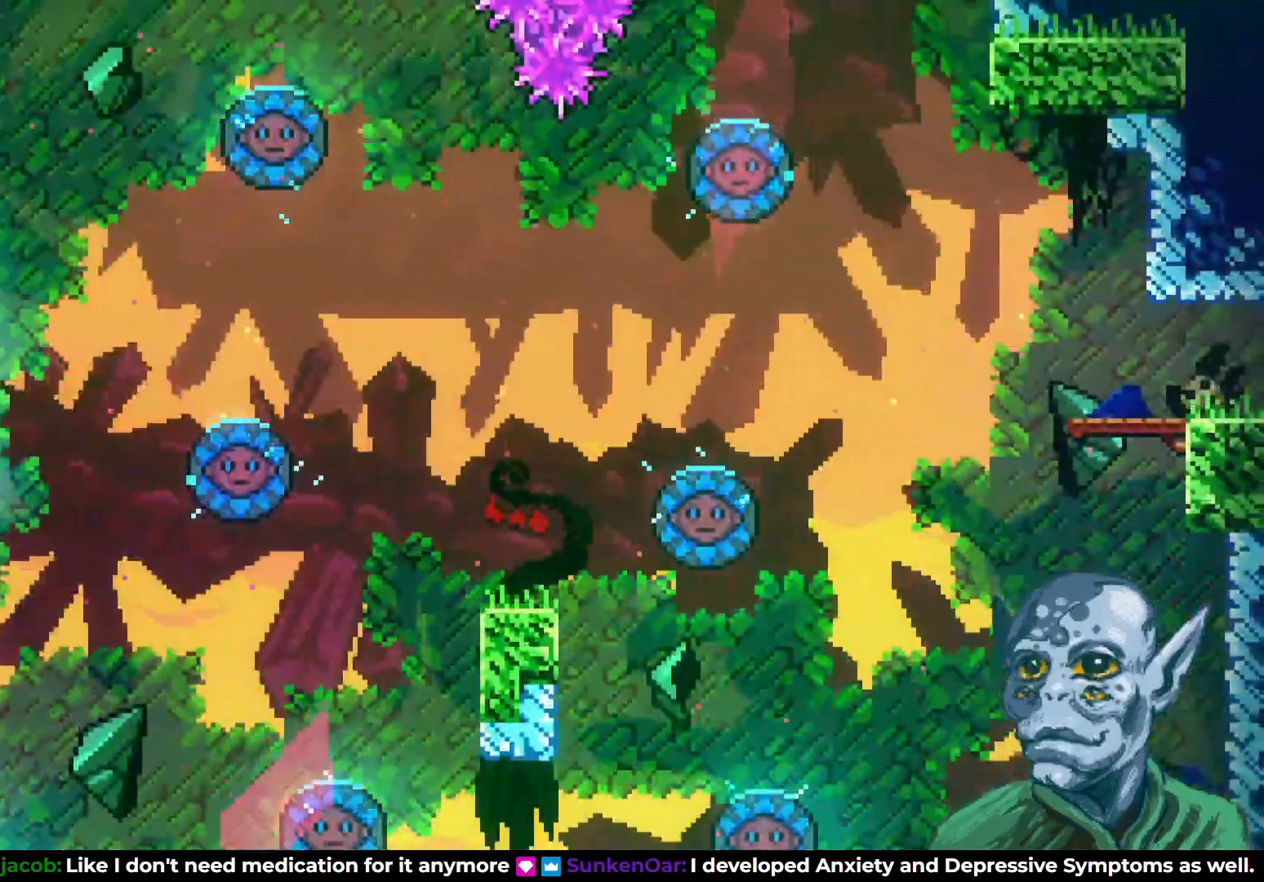
{"buttons": ["CROSS", "DPAD_RIGHT"], "left_stick": "center", "right_stick": "center", "events": [[500, "CROSS", "down"], [500, "DPAD_RIGHT", "down"]]}
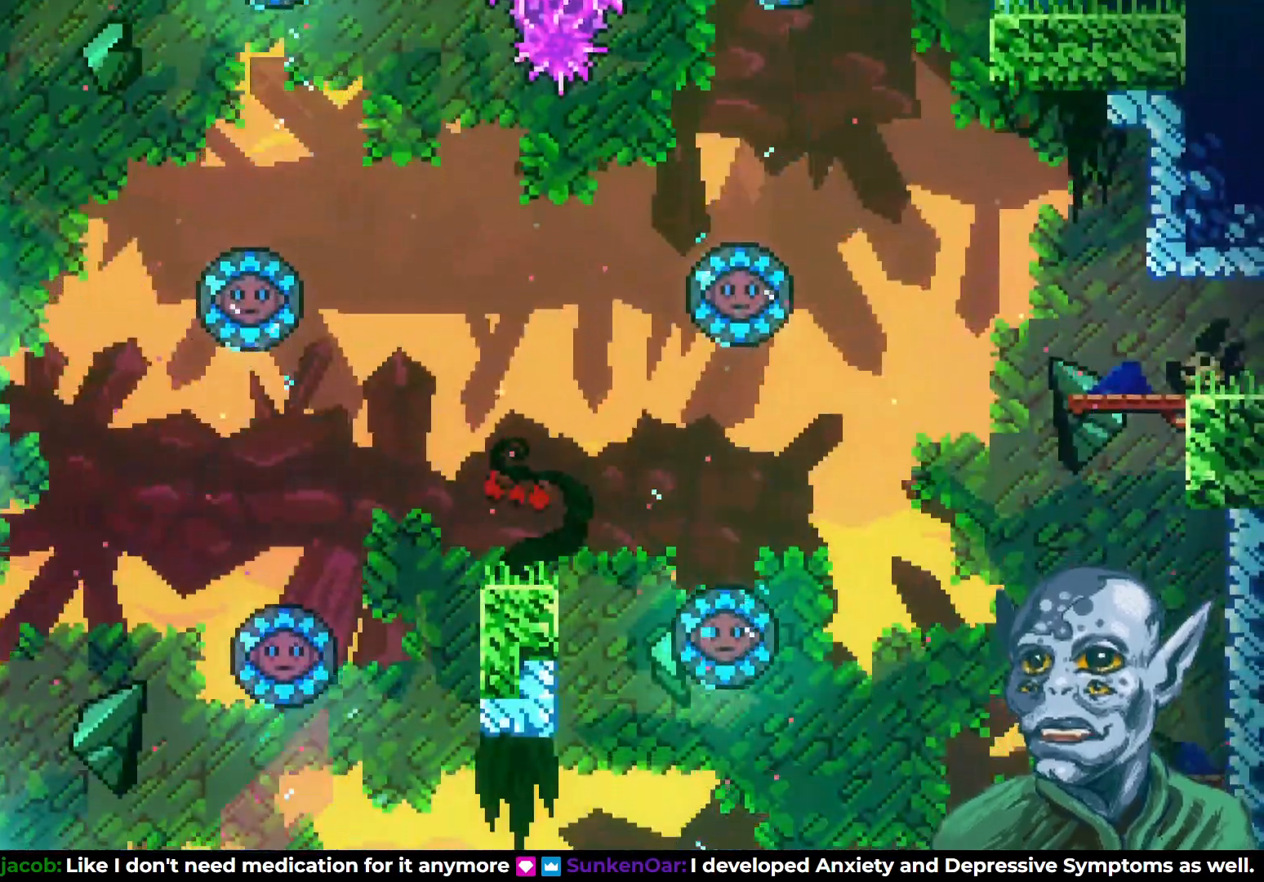
{"buttons": ["SQUARE", "DPAD_RIGHT"], "left_stick": "center", "right_stick": "center", "events": [[400, "CROSS", "up"], [450, "SQUARE", "down"]]}
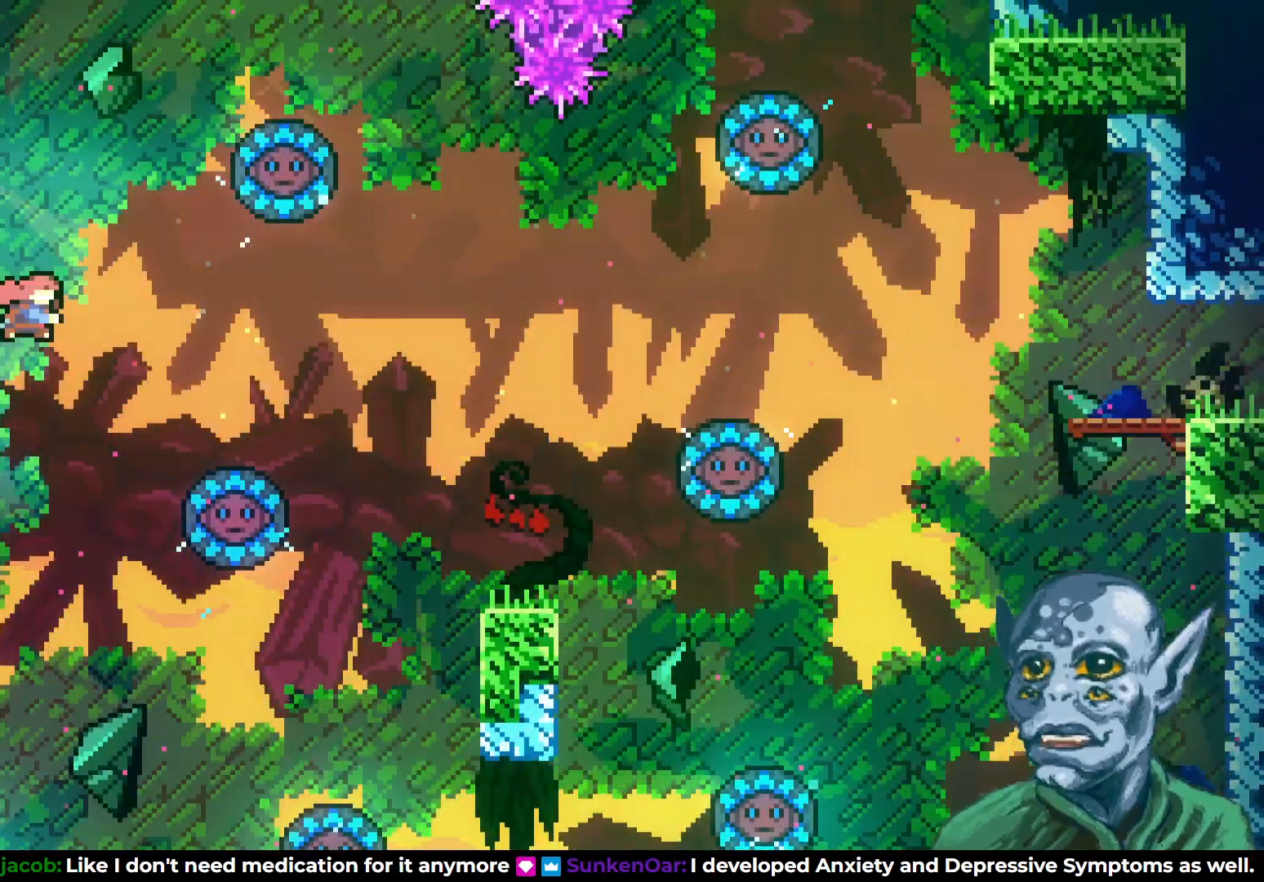
{"buttons": ["DPAD_RIGHT"], "left_stick": "center", "right_stick": "center", "events": [[183, "SQUARE", "up"]]}
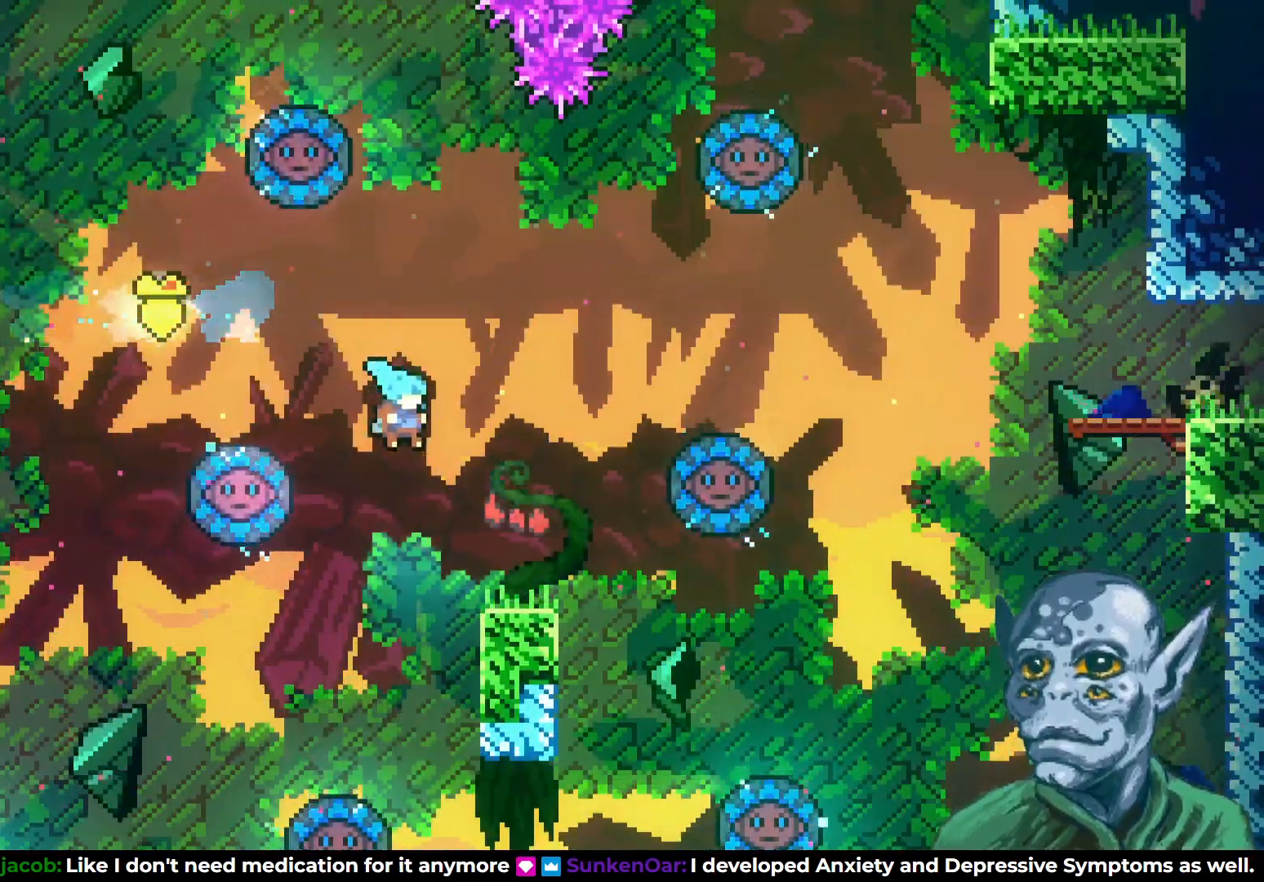
{"buttons": [], "left_stick": "center", "right_stick": "center", "events": [[233, "DPAD_RIGHT", "up"]]}
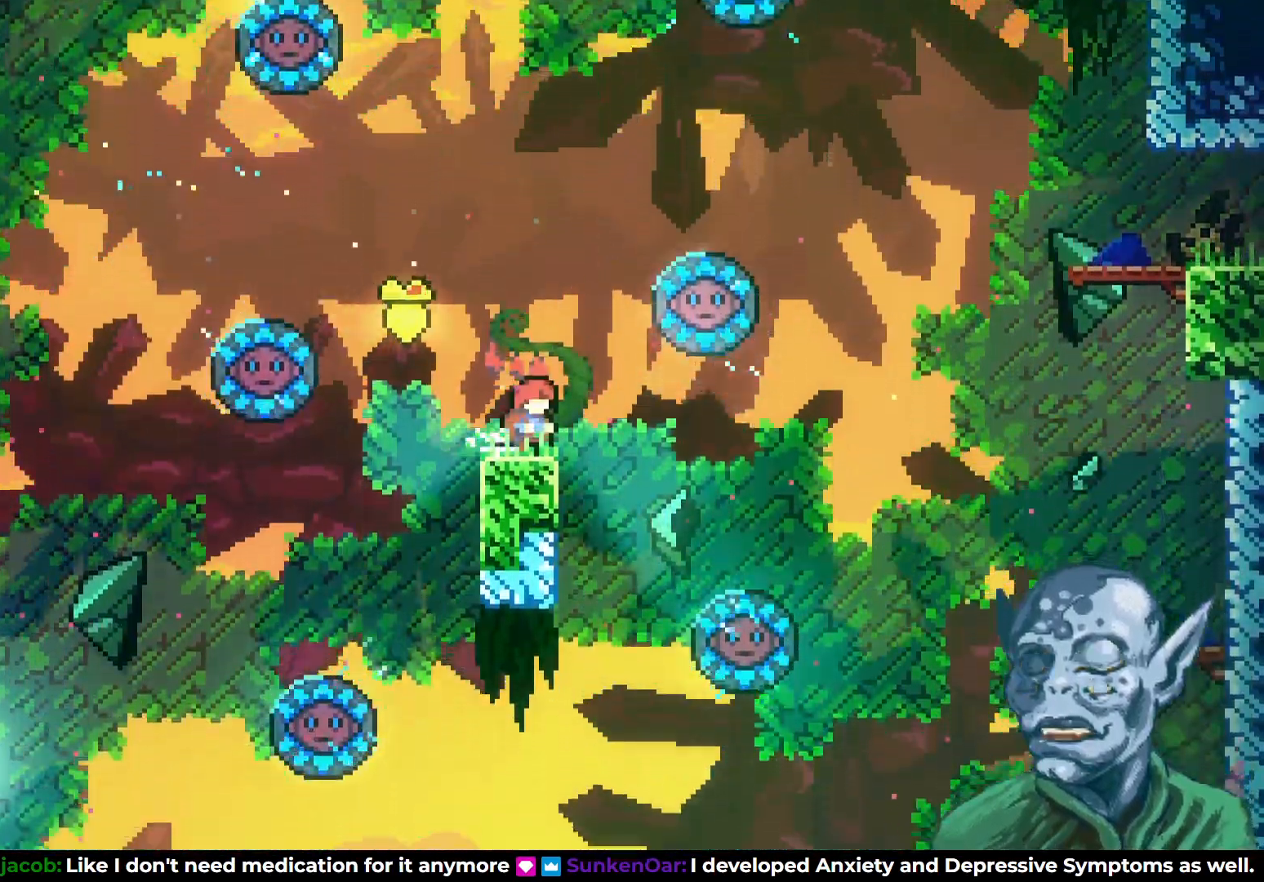
{"buttons": ["CROSS", "DPAD_UP", "DPAD_RIGHT"], "left_stick": "center", "right_stick": "center", "events": [[300, "DPAD_RIGHT", "down"], [333, "CROSS", "down"], [483, "DPAD_UP", "down"]]}
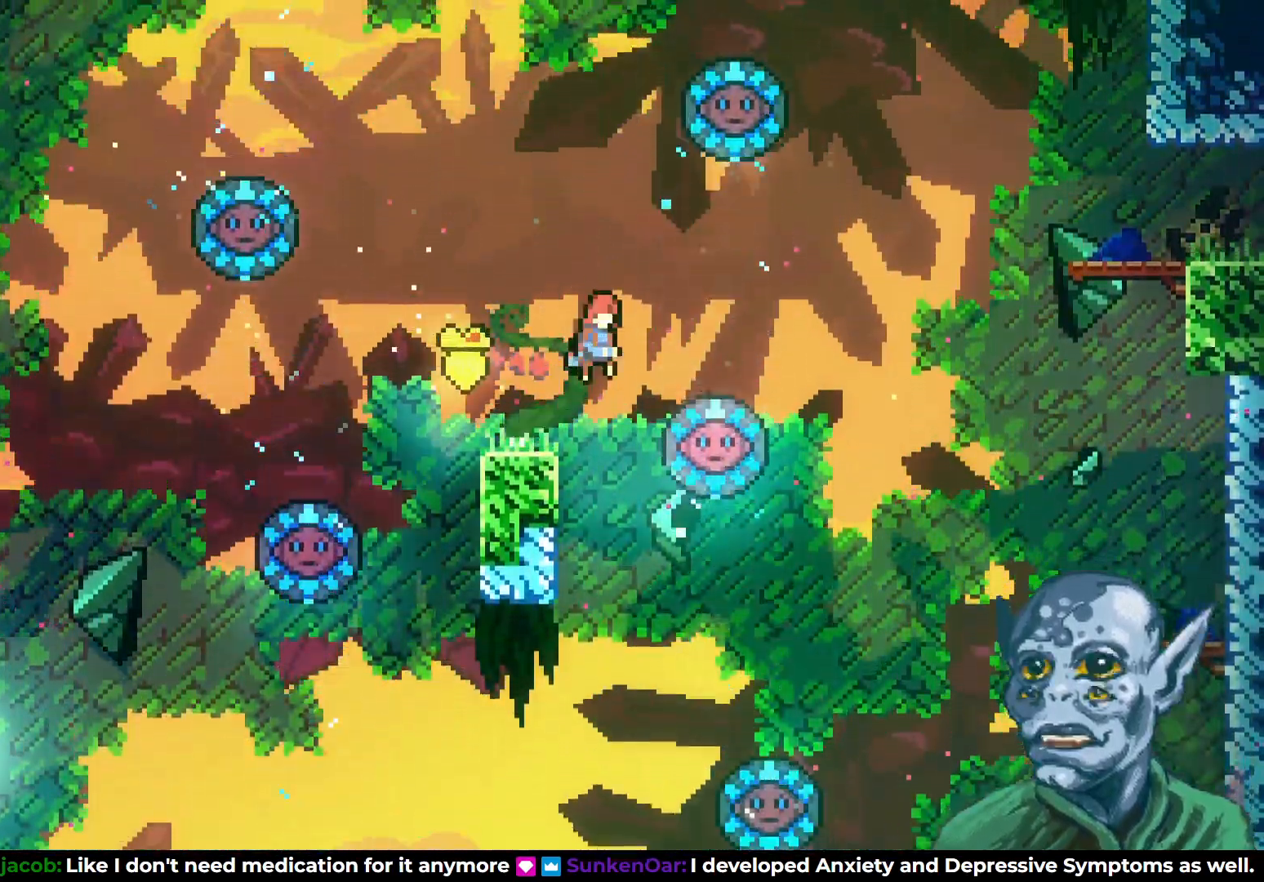
{"buttons": ["DPAD_RIGHT"], "left_stick": "center", "right_stick": "center", "events": [[83, "SQUARE", "down"], [117, "CROSS", "up"], [367, "DPAD_UP", "up"], [383, "SQUARE", "up"]]}
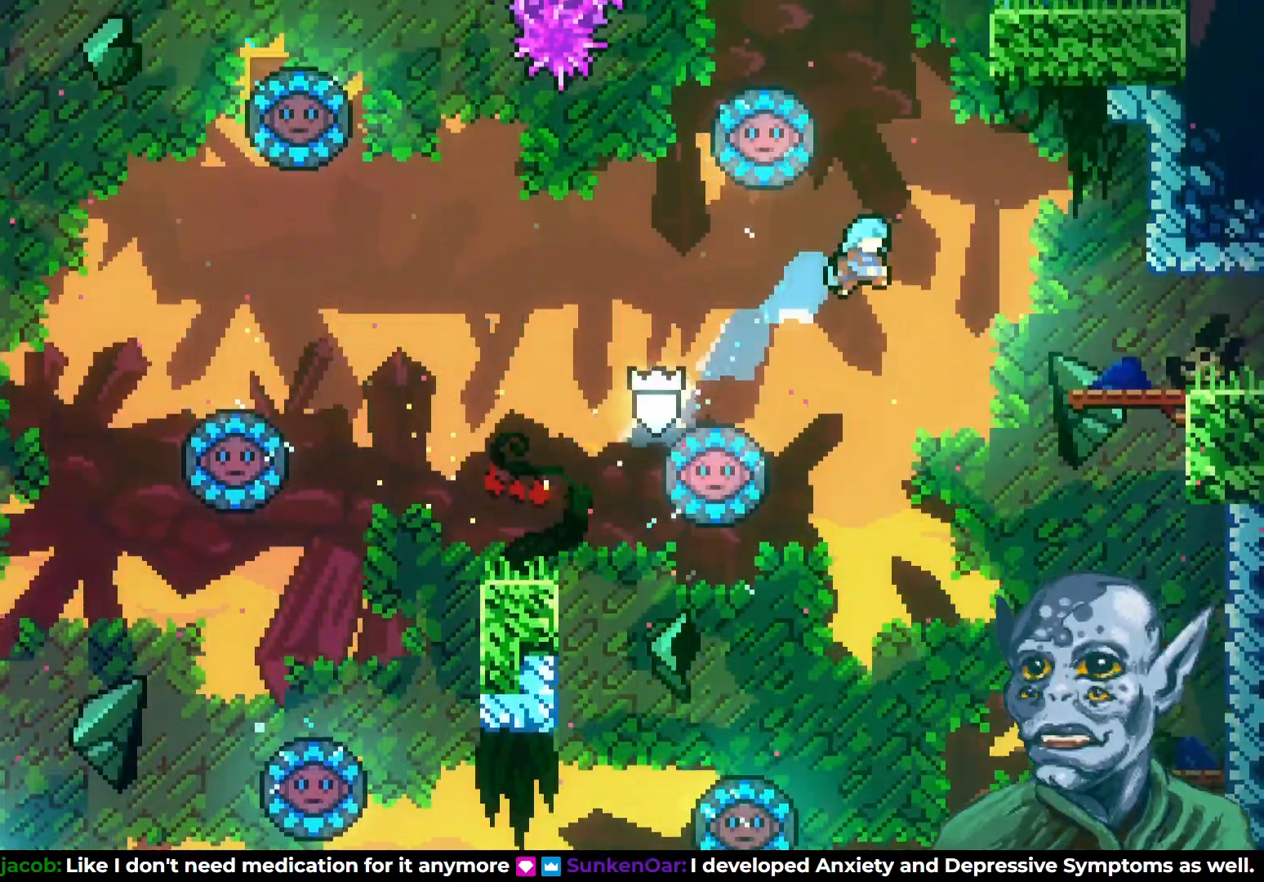
{"buttons": ["R2", "DPAD_RIGHT"], "left_stick": "center", "right_stick": "center", "events": [[217, "DPAD_UP", "down"], [233, "R2", "down"], [283, "DPAD_UP", "up"]]}
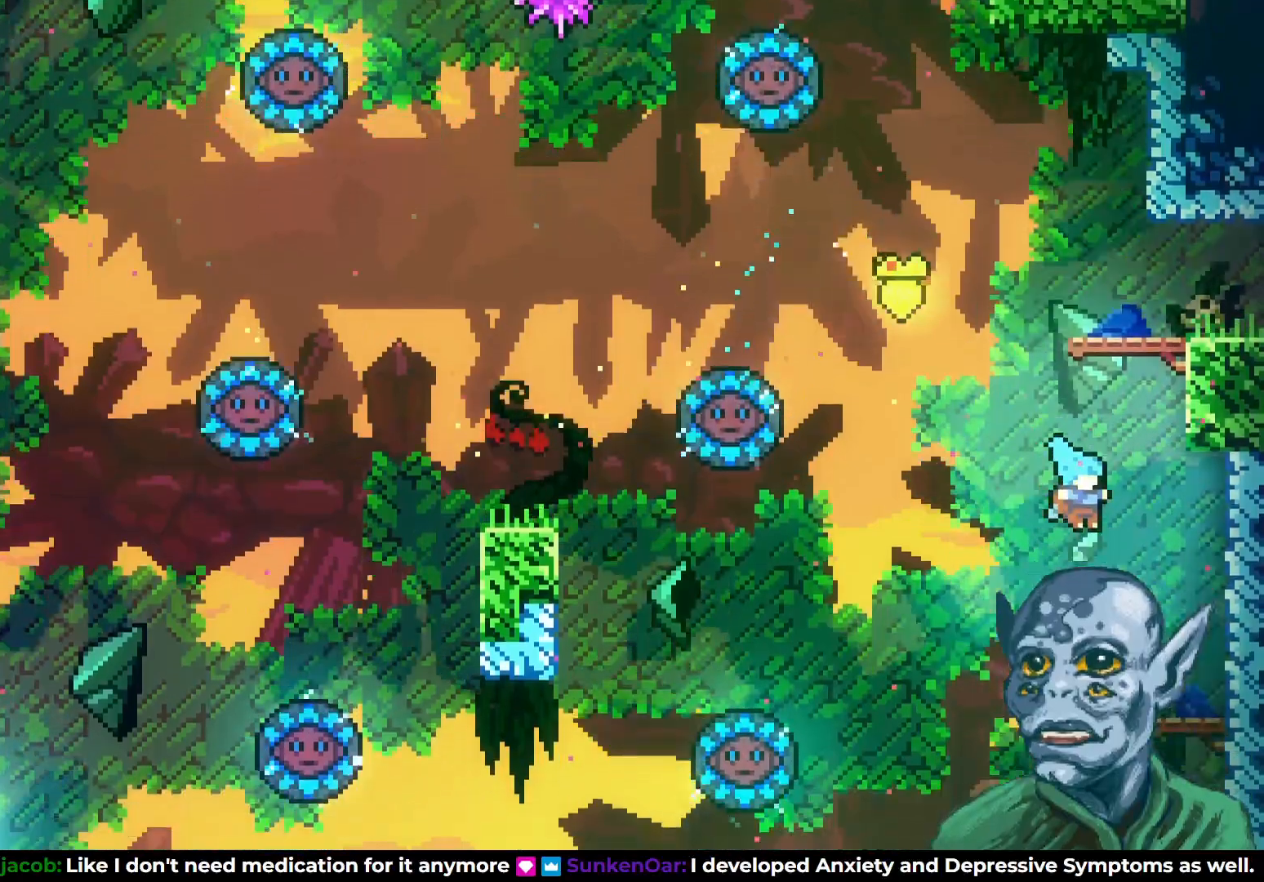
{"buttons": ["CROSS", "DPAD_UP"], "left_stick": "center", "right_stick": "center", "events": [[200, "DPAD_RIGHT", "up"], [200, "R2", "up"], [350, "DPAD_LEFT", "down"], [367, "CROSS", "down"], [433, "DPAD_UP", "down"], [500, "DPAD_LEFT", "up"]]}
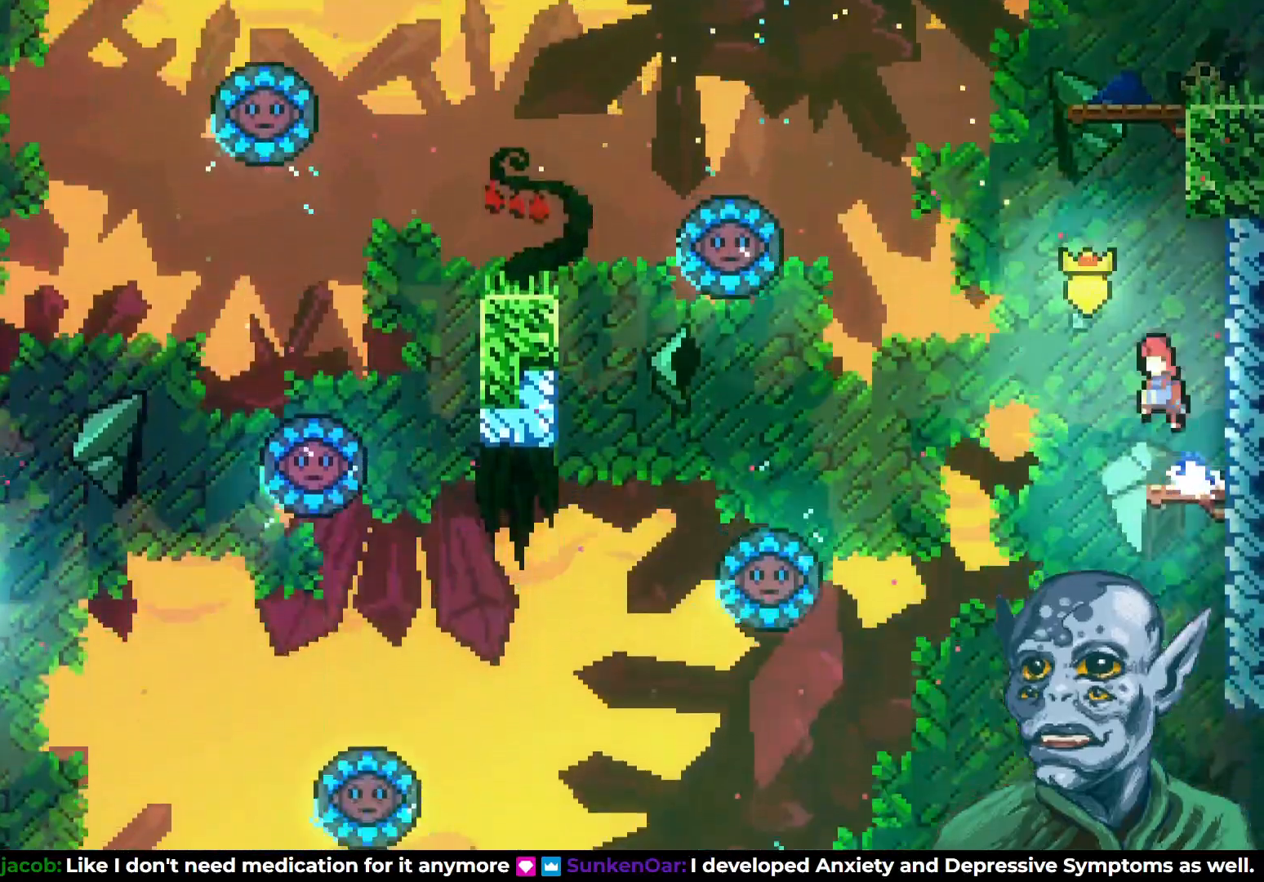
{"buttons": ["SQUARE", "R2", "DPAD_UP", "DPAD_RIGHT"], "left_stick": "center", "right_stick": "center", "events": [[83, "CROSS", "up"], [150, "SQUARE", "down"], [367, "DPAD_RIGHT", "down"], [483, "R2", "down"]]}
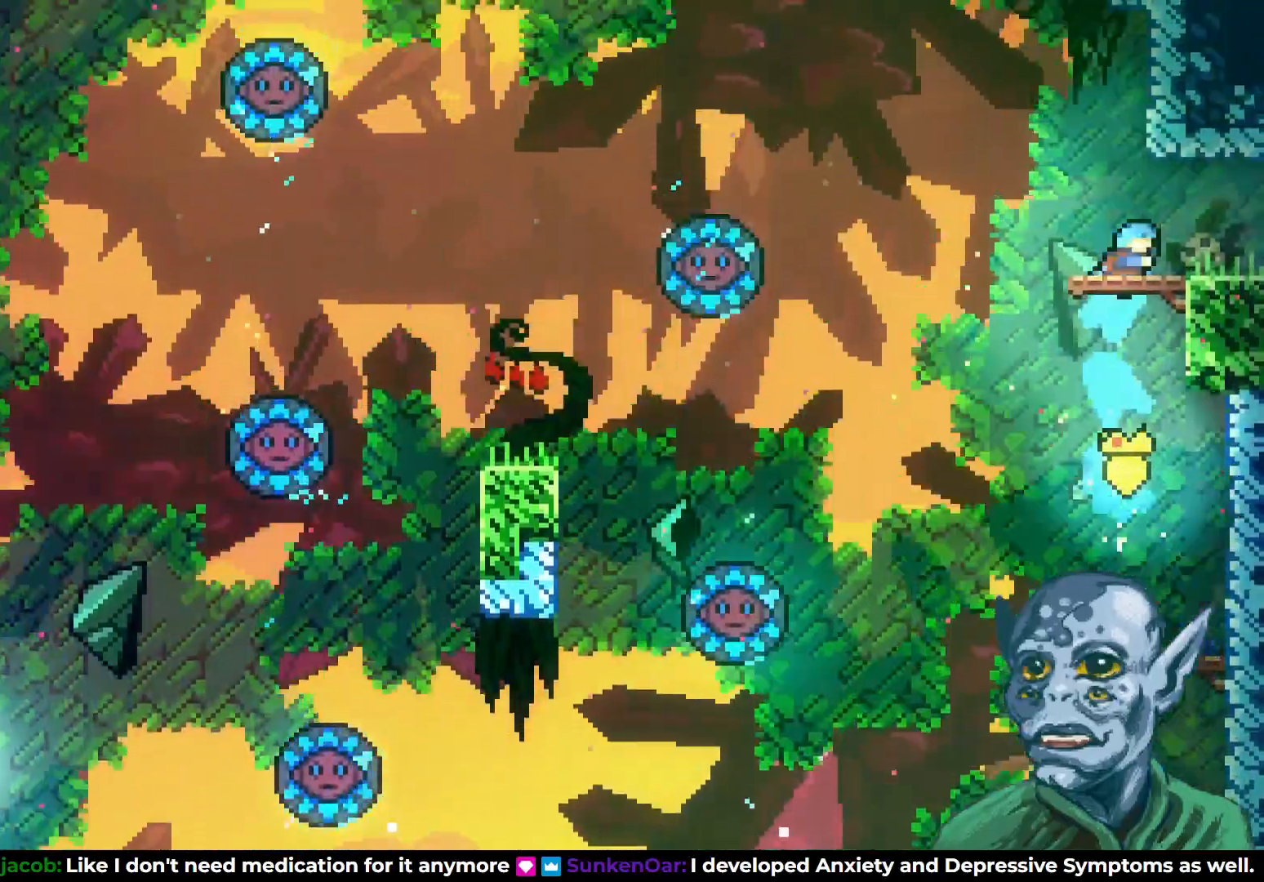
{"buttons": [], "left_stick": "center", "right_stick": "center", "events": [[83, "SQUARE", "up"], [350, "DPAD_UP", "up"], [400, "R2", "up"], [433, "DPAD_RIGHT", "up"]]}
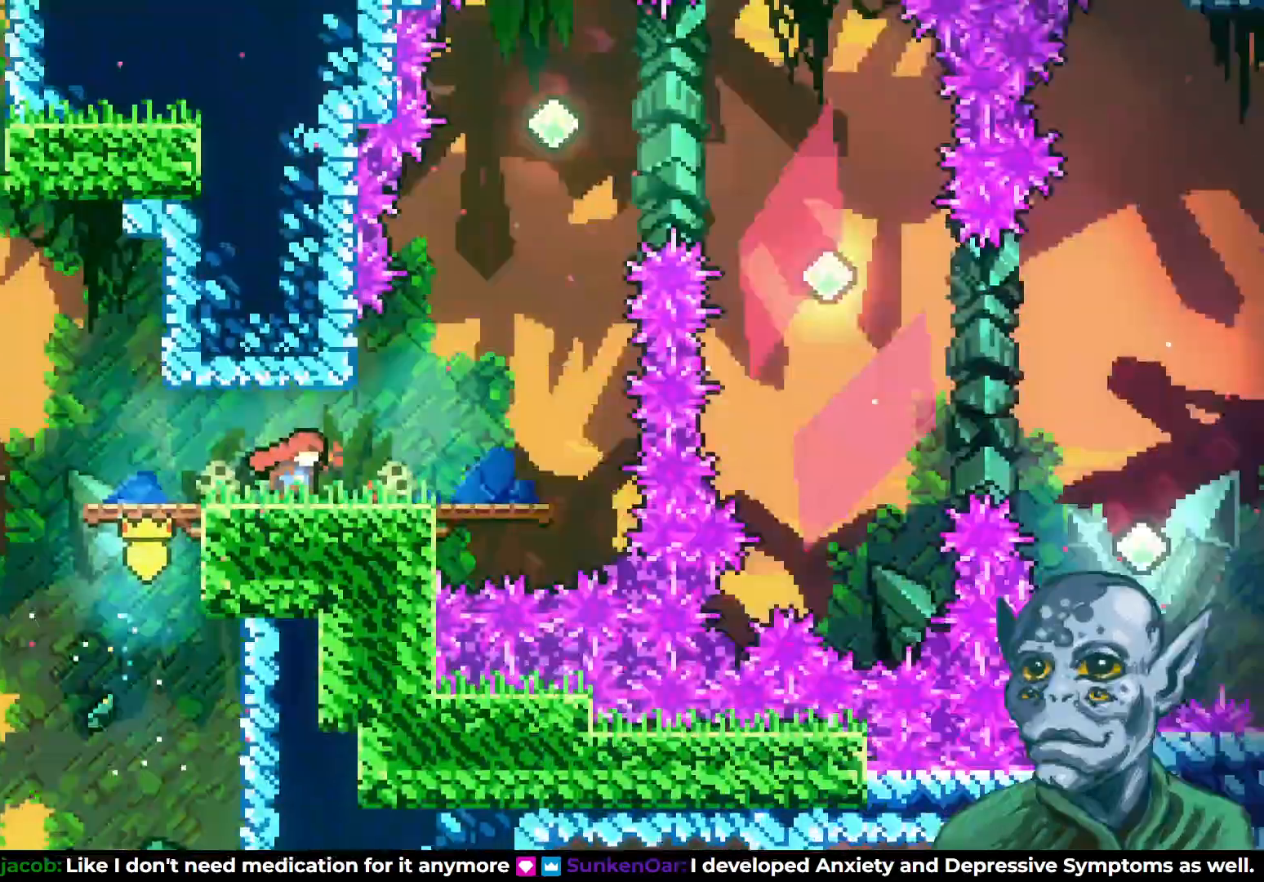
{"buttons": [], "left_stick": "center", "right_stick": "center", "events": []}
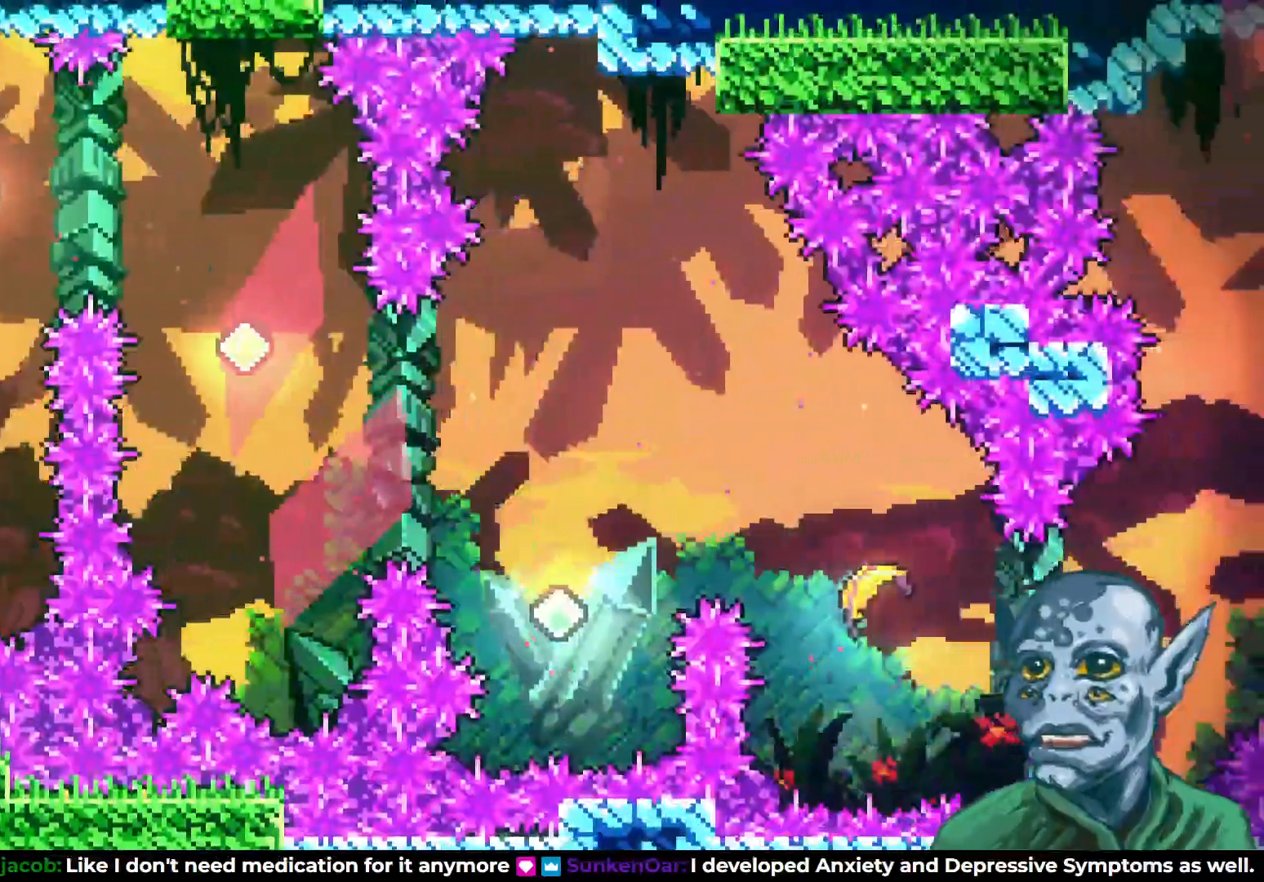
{"buttons": [], "left_stick": "center", "right_stick": "center", "events": [[33, "DPAD_RIGHT", "down"], [450, "DPAD_RIGHT", "up"]]}
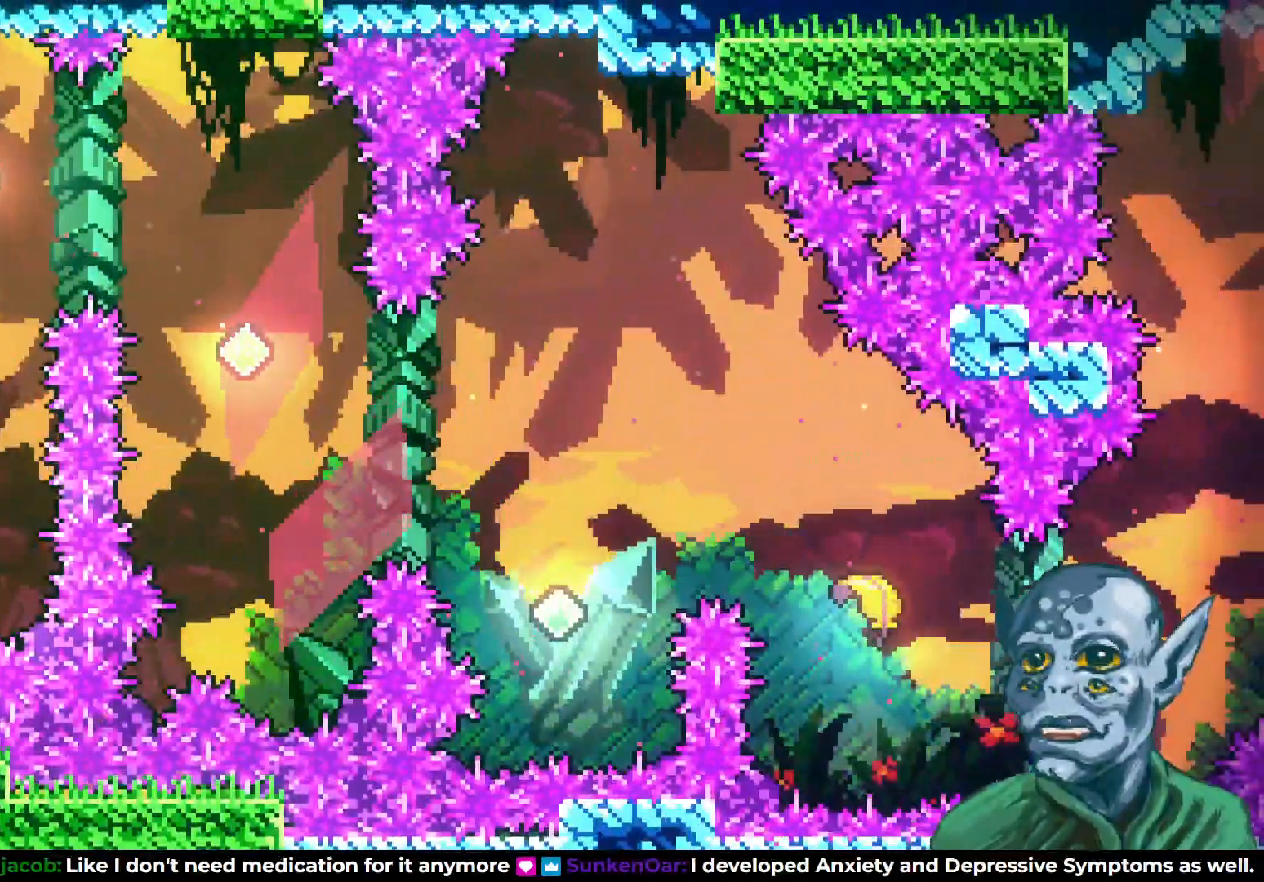
{"buttons": [], "left_stick": "center", "right_stick": "center", "events": [[300, "DPAD_RIGHT", "down"], [367, "DPAD_RIGHT", "up"]]}